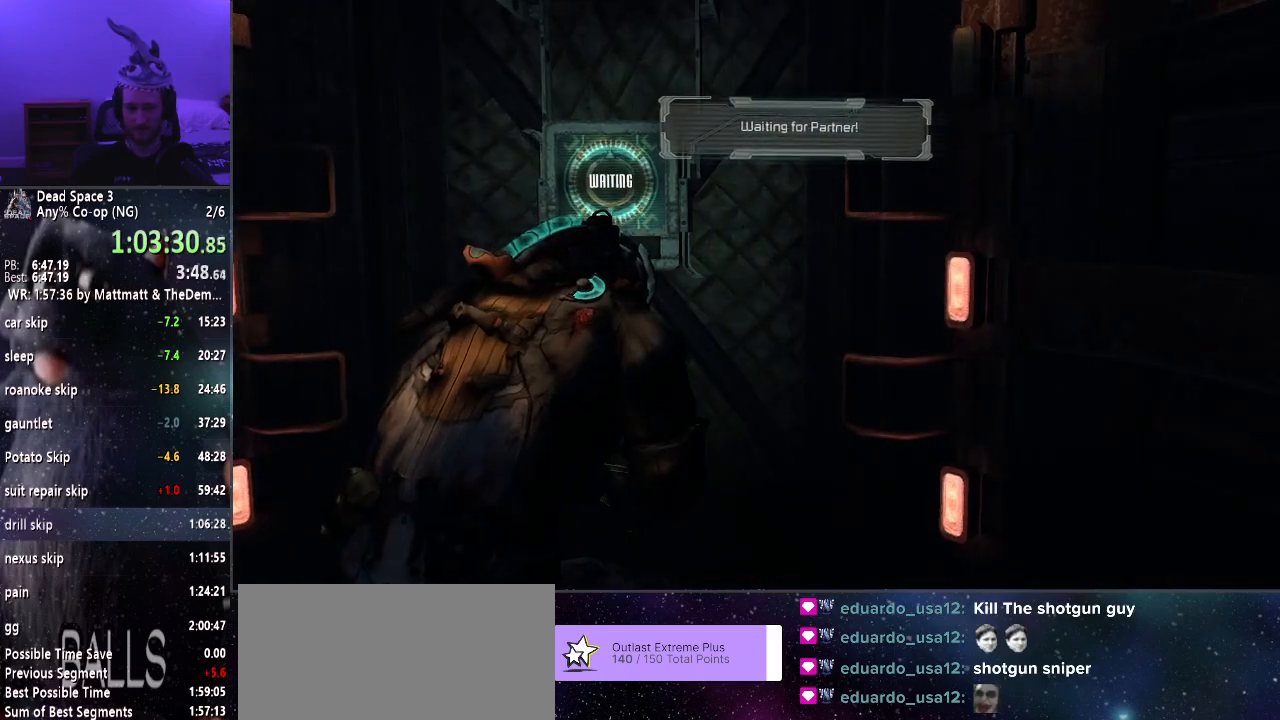
Gameplay with keyboard and mouse; each line is a JSON object with the keys and mouse buttons held at the frame after it. "events" lists presses ("down") and releases ("up") of "a", "alt", "c", "ctrl", "d", "e", "f", "q", "r", "s", "shift", "space", "tab", "v", "w", "x", "z", "mouse_left", "mouse_middle", "mouse_right", "mouse_wheel_up" and "mouse_wheel_down" between this image and that frame as [ms after this image, input, new state], when the widget could be followed in between. "mouse_left", "mouse_middle", "mouse_right", "mouse_wheel_up", "mouse_wheel_down" = the "left", "middle", "right", "wheel_up", "wheel_down" buttons of the "mouse" list. No other keys are recorded. Mouse movement is not recorded.
{"keys": [], "mouse": [], "events": []}
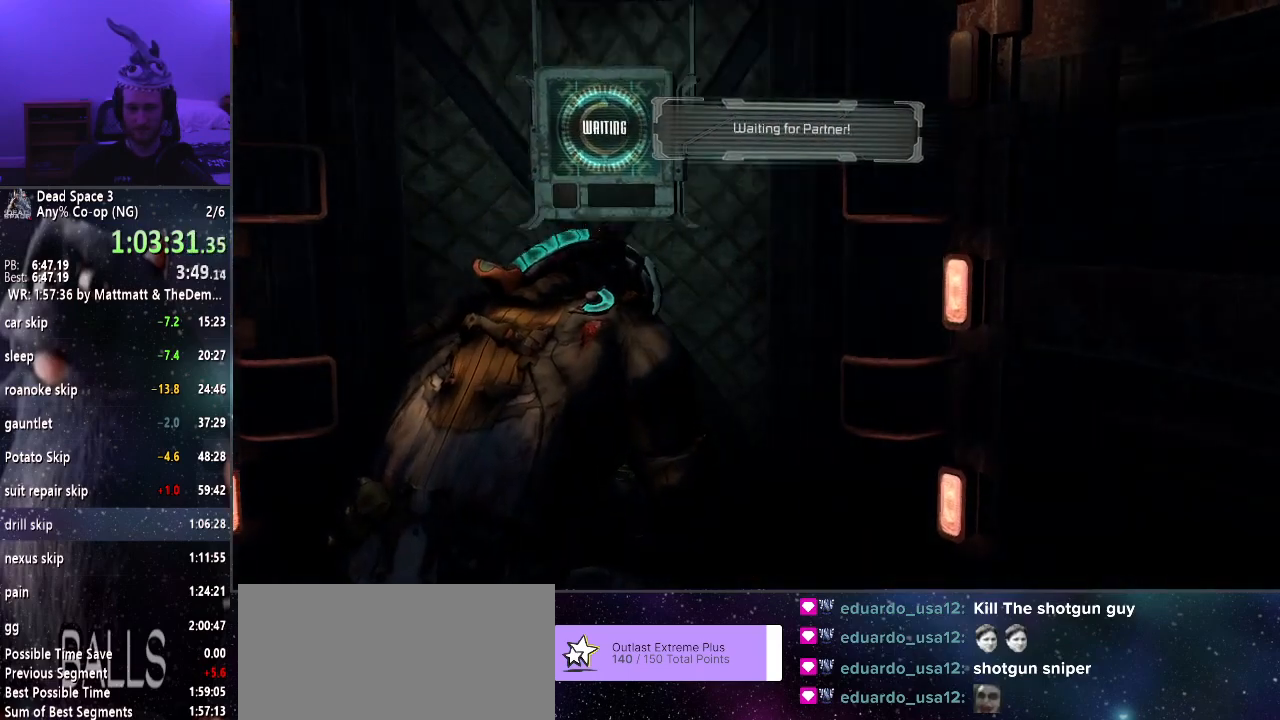
{"keys": ["w"], "mouse": [], "events": [[16, "w", "down"]]}
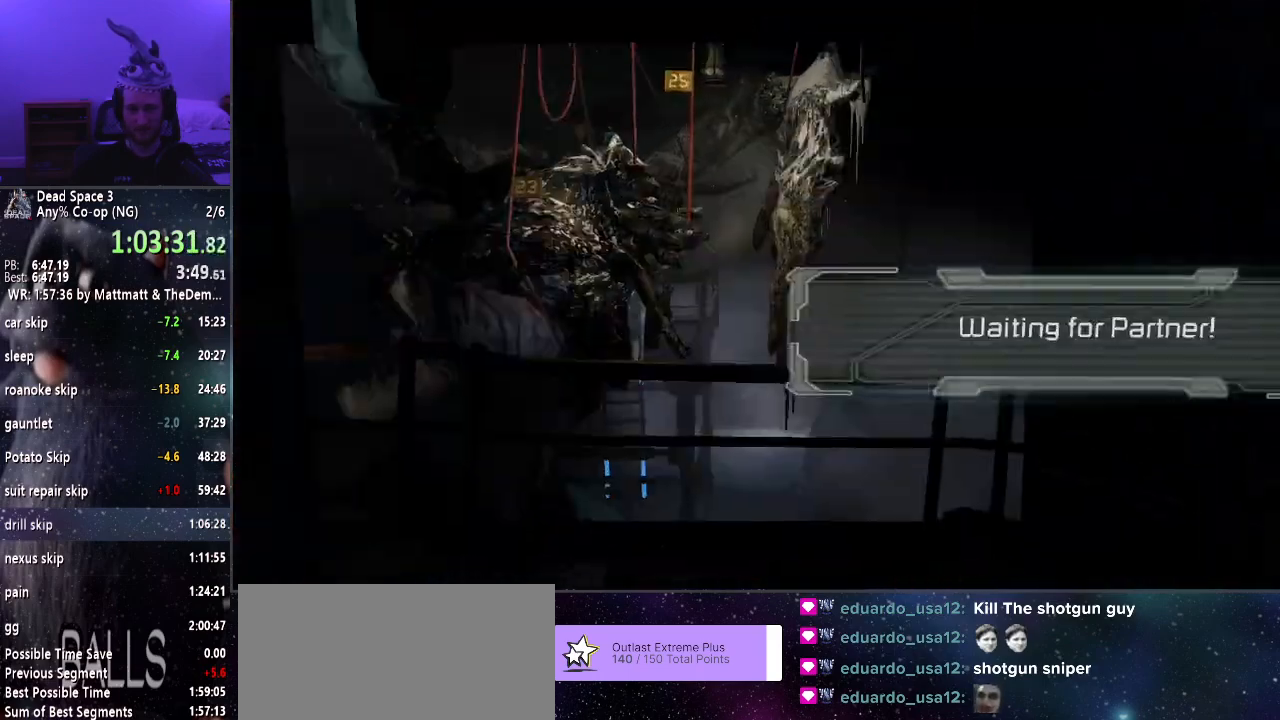
{"keys": ["shift", "w"], "mouse": [], "events": [[216, "shift", "down"]]}
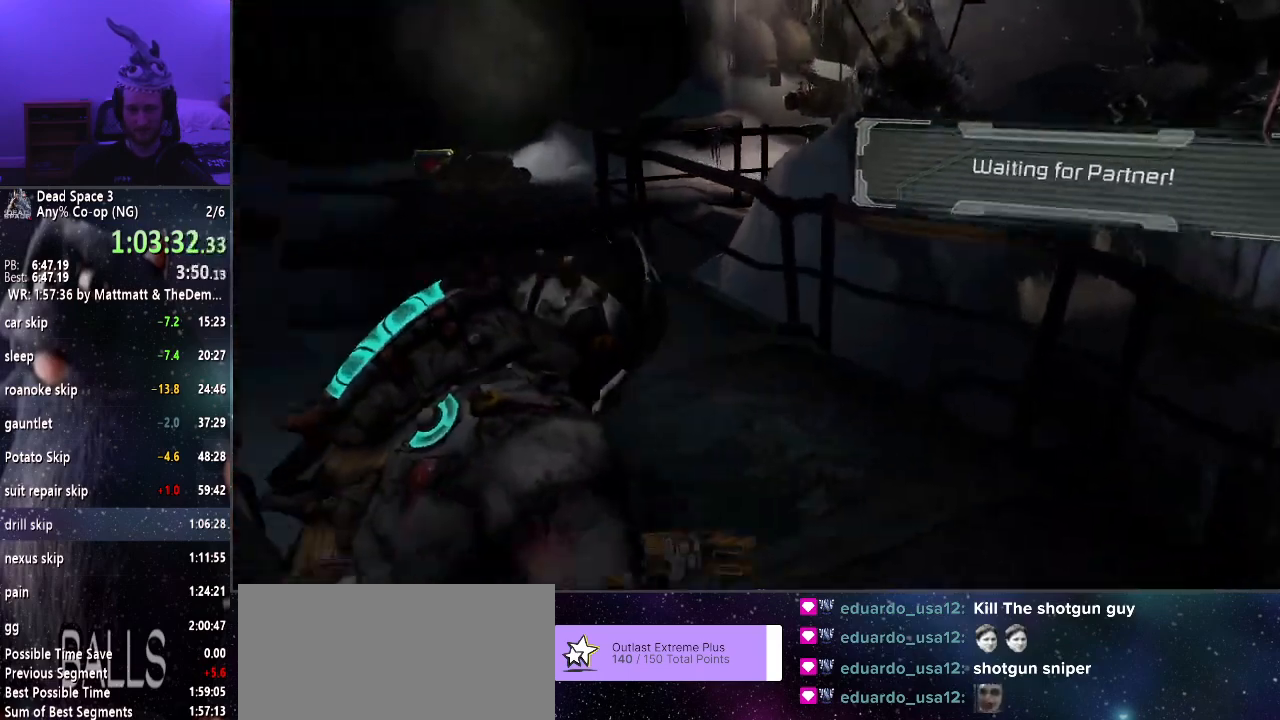
{"keys": ["shift", "w"], "mouse": ["right"], "events": [[416, "mouse_right", "down"]]}
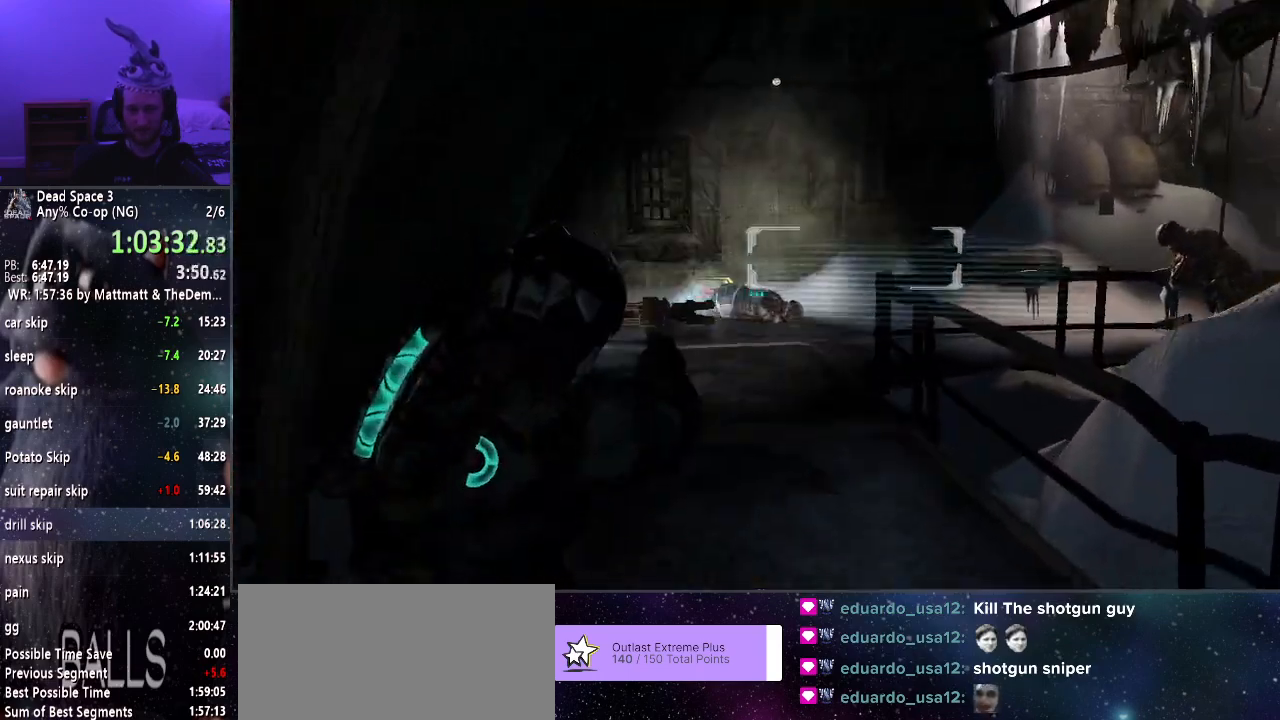
{"keys": ["shift", "w"], "mouse": ["left", "right"], "events": [[66, "f", "down"], [100, "f", "up"], [433, "mouse_left", "down"]]}
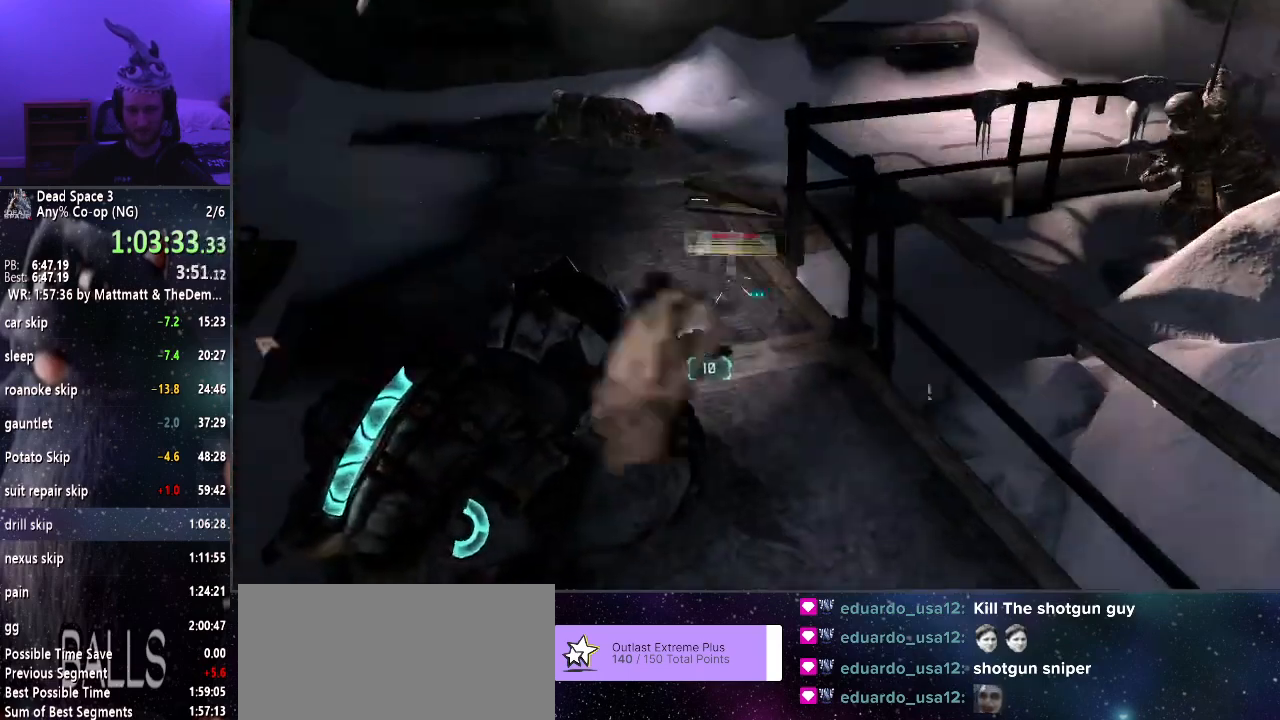
{"keys": ["shift", "w"], "mouse": [], "events": [[83, "mouse_left", "up"], [83, "mouse_right", "up"]]}
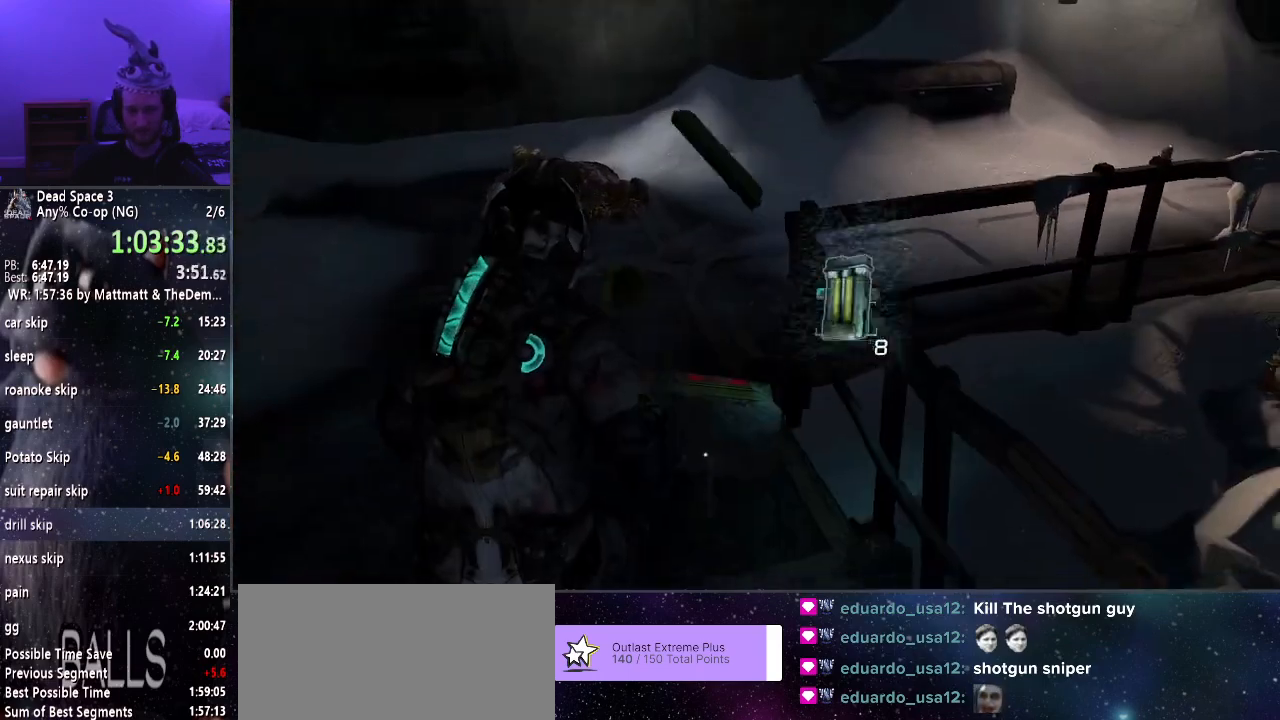
{"keys": ["shift", "w"], "mouse": [], "events": [[50, "e", "down"], [83, "e", "up"]]}
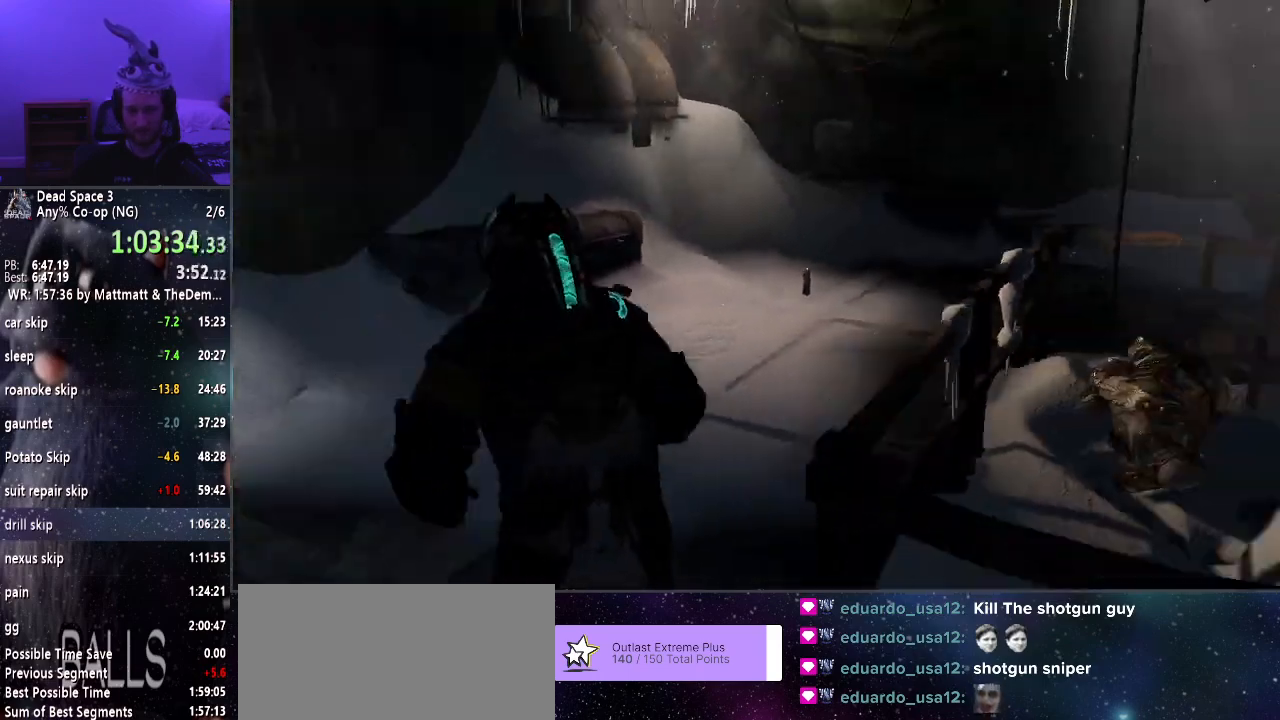
{"keys": ["shift", "w"], "mouse": [], "events": []}
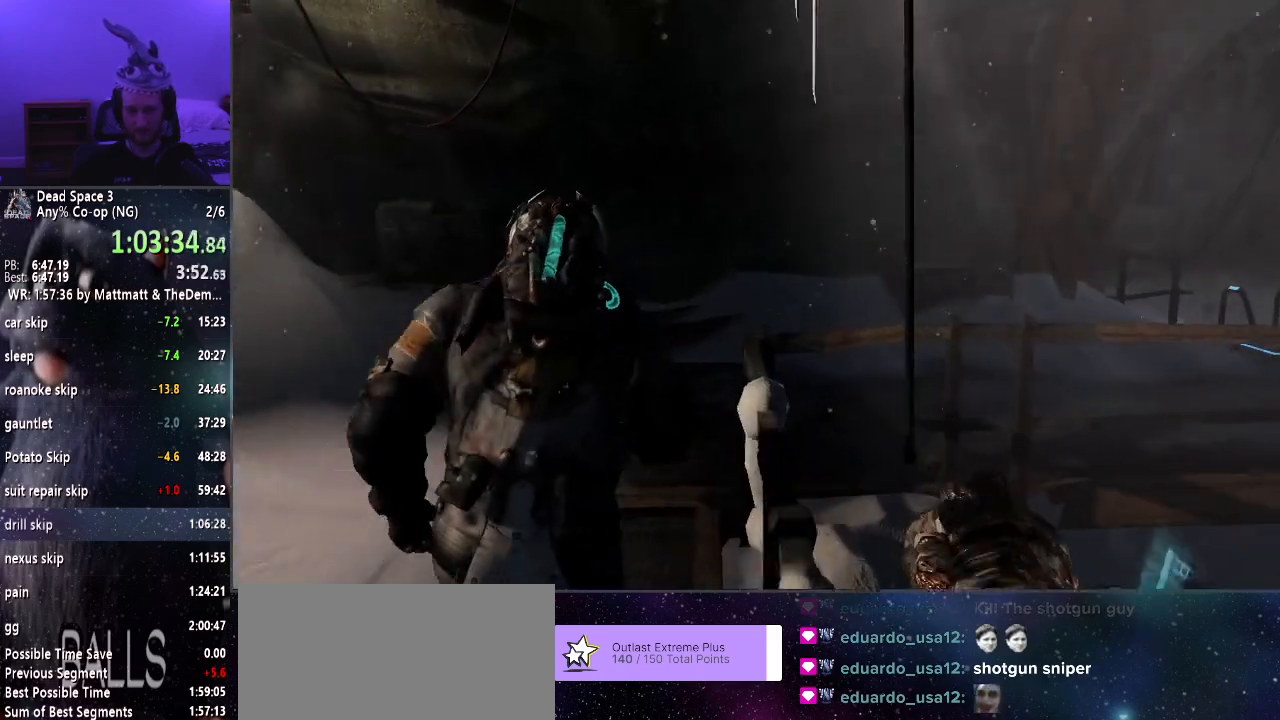
{"keys": ["shift", "w"], "mouse": [], "events": []}
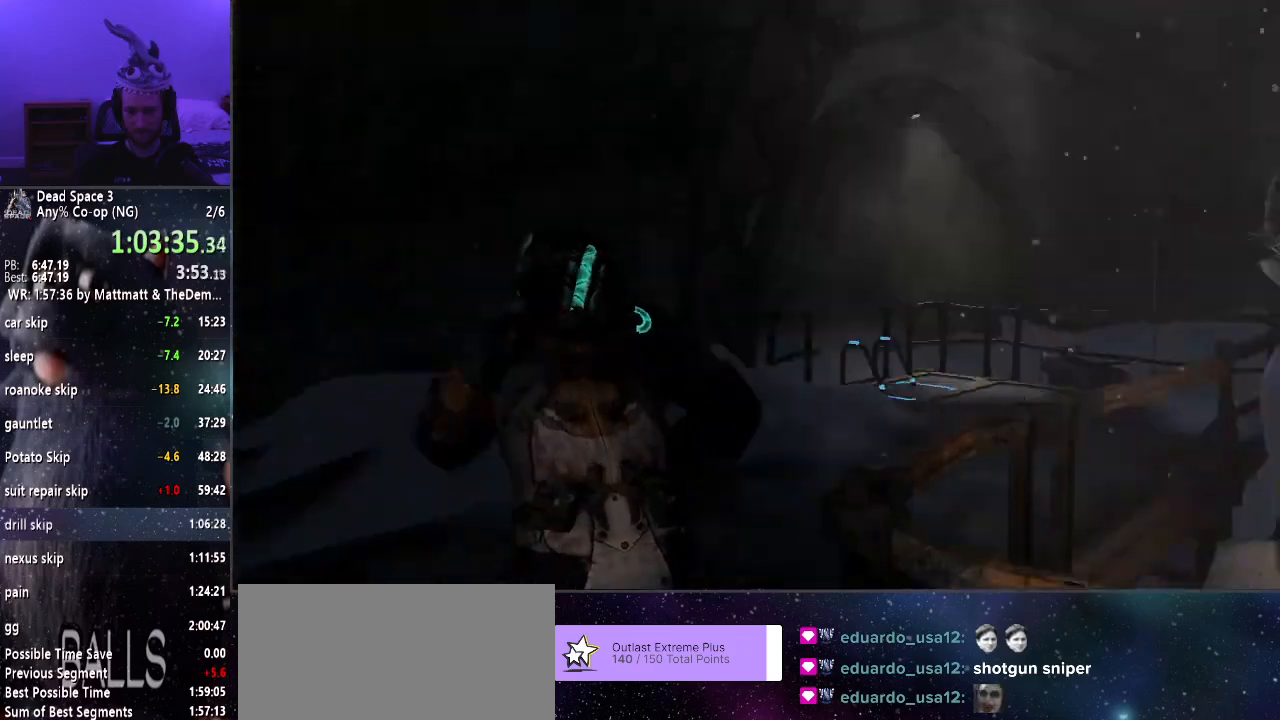
{"keys": ["shift", "w"], "mouse": [], "events": []}
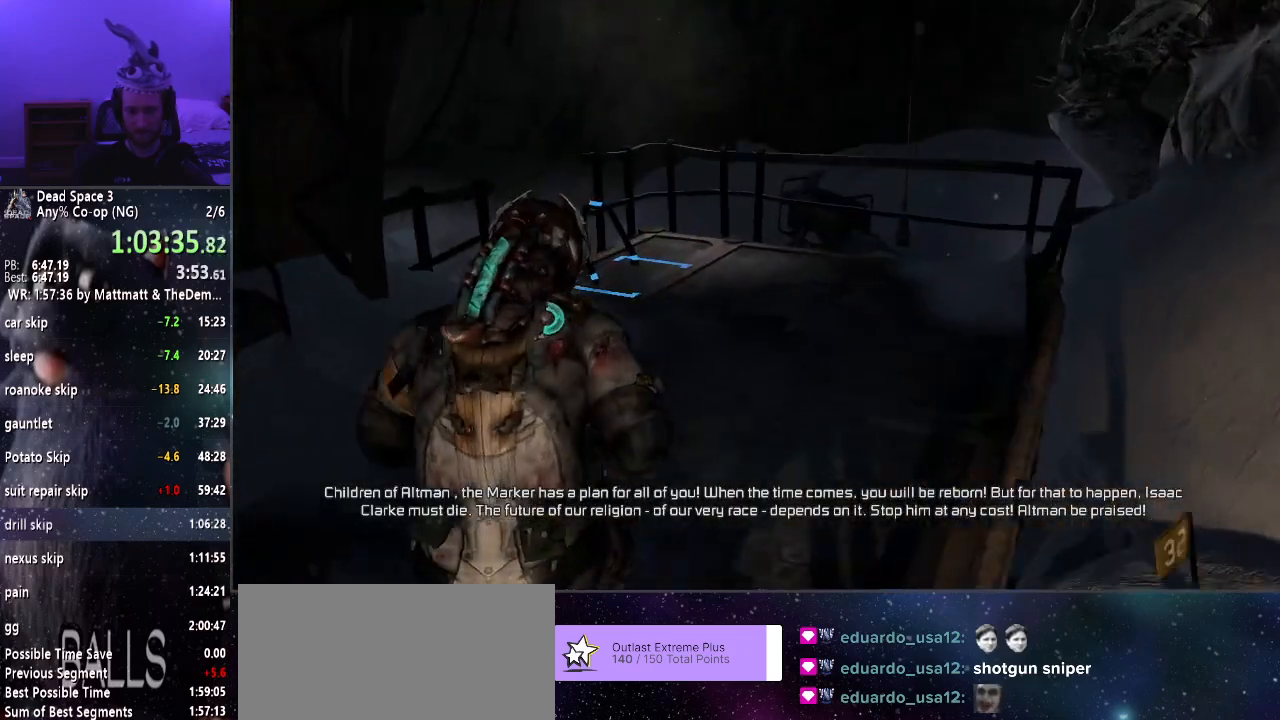
{"keys": ["shift", "w"], "mouse": [], "events": []}
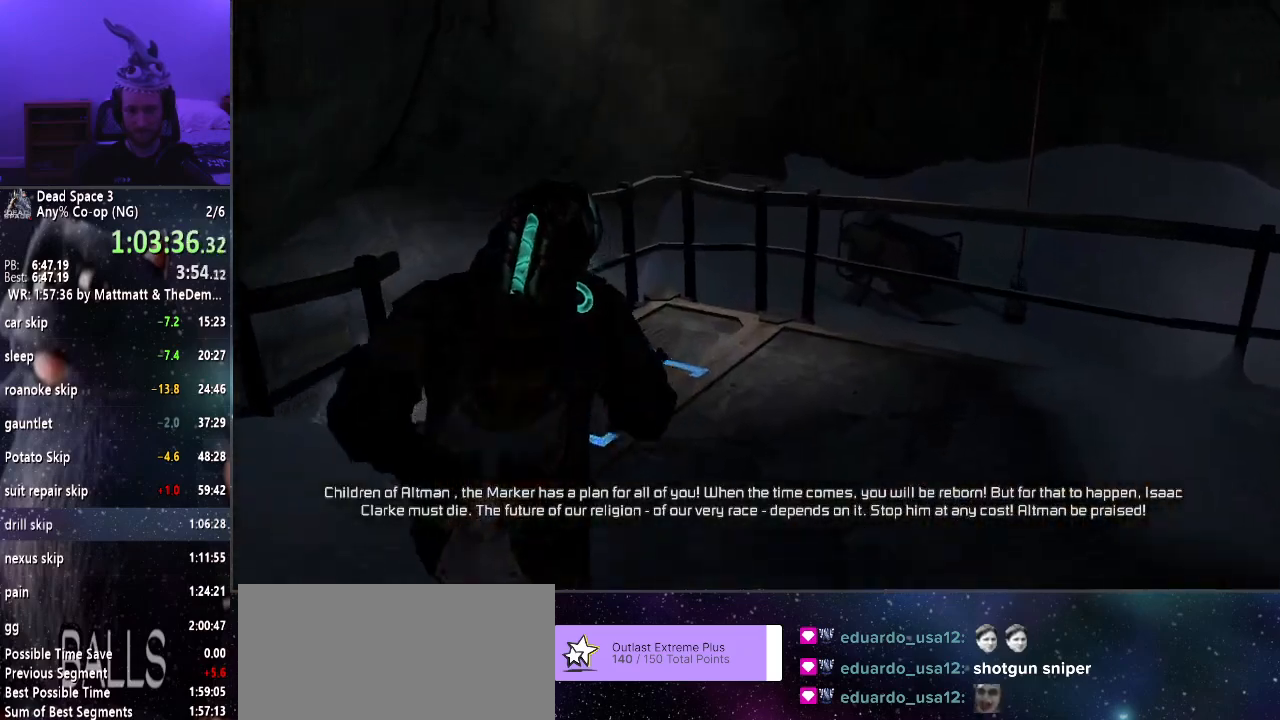
{"keys": ["shift", "w"], "mouse": [], "events": [[400, "e", "down"], [450, "e", "up"]]}
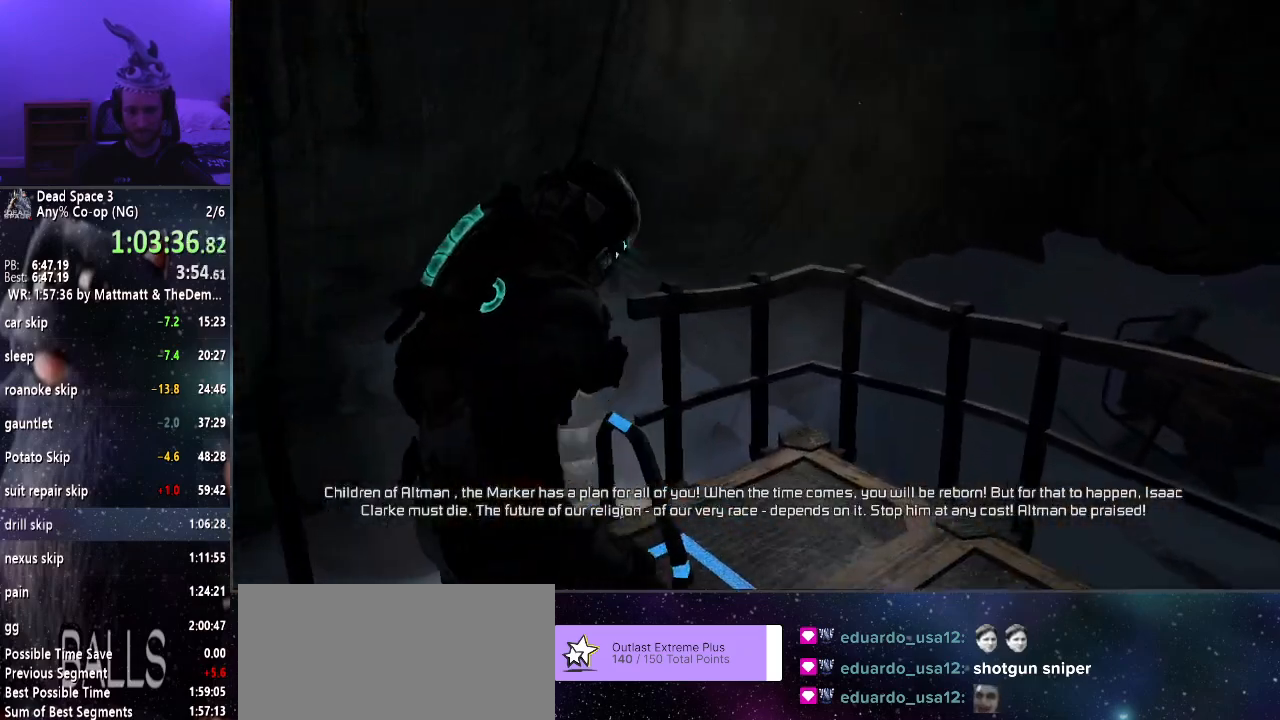
{"keys": [], "mouse": [], "events": [[50, "e", "down"], [100, "e", "up"], [183, "e", "down"], [266, "e", "up"], [316, "e", "down"], [316, "w", "up"], [416, "e", "up"], [466, "shift", "up"]]}
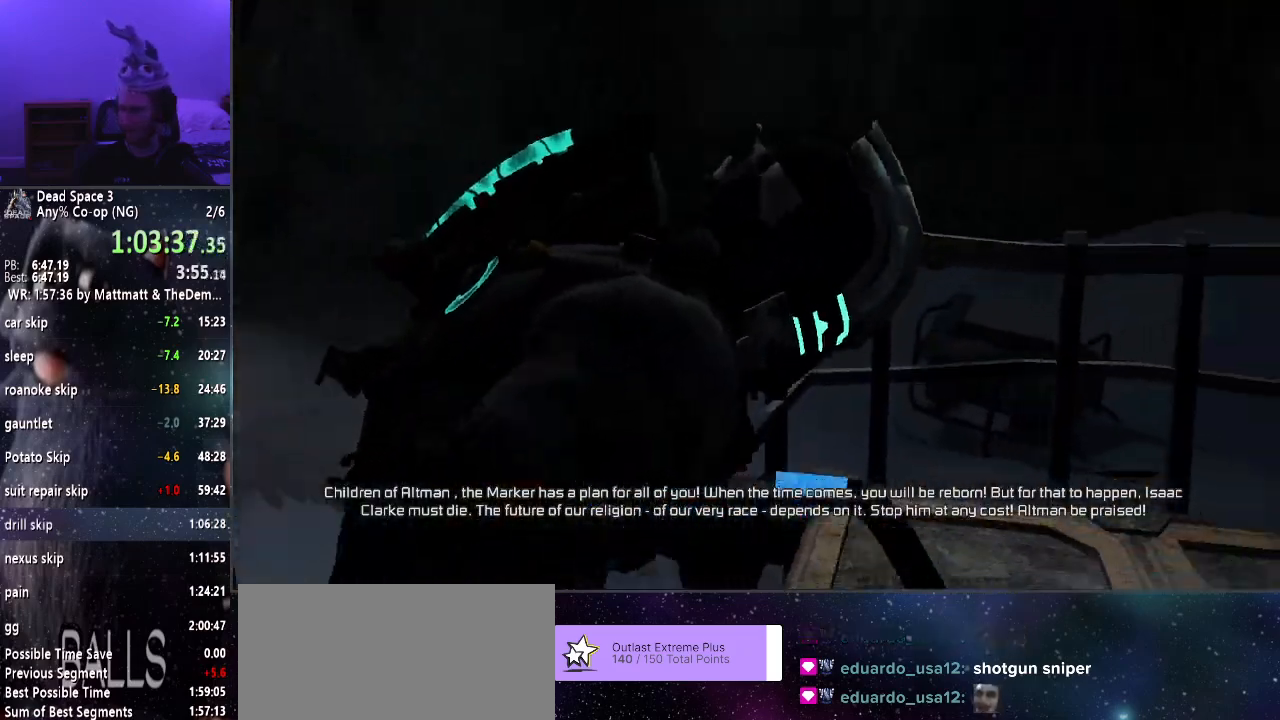
{"keys": ["s"], "mouse": [], "events": [[16, "s", "down"]]}
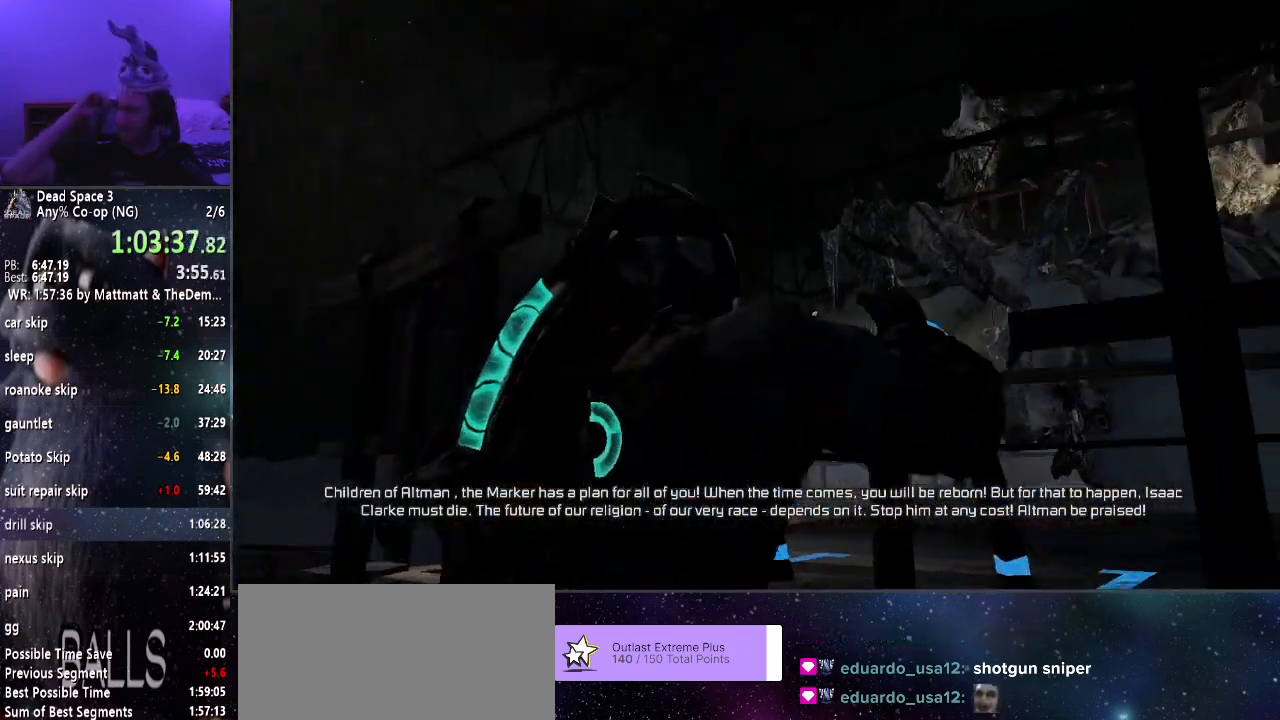
{"keys": ["s"], "mouse": [], "events": []}
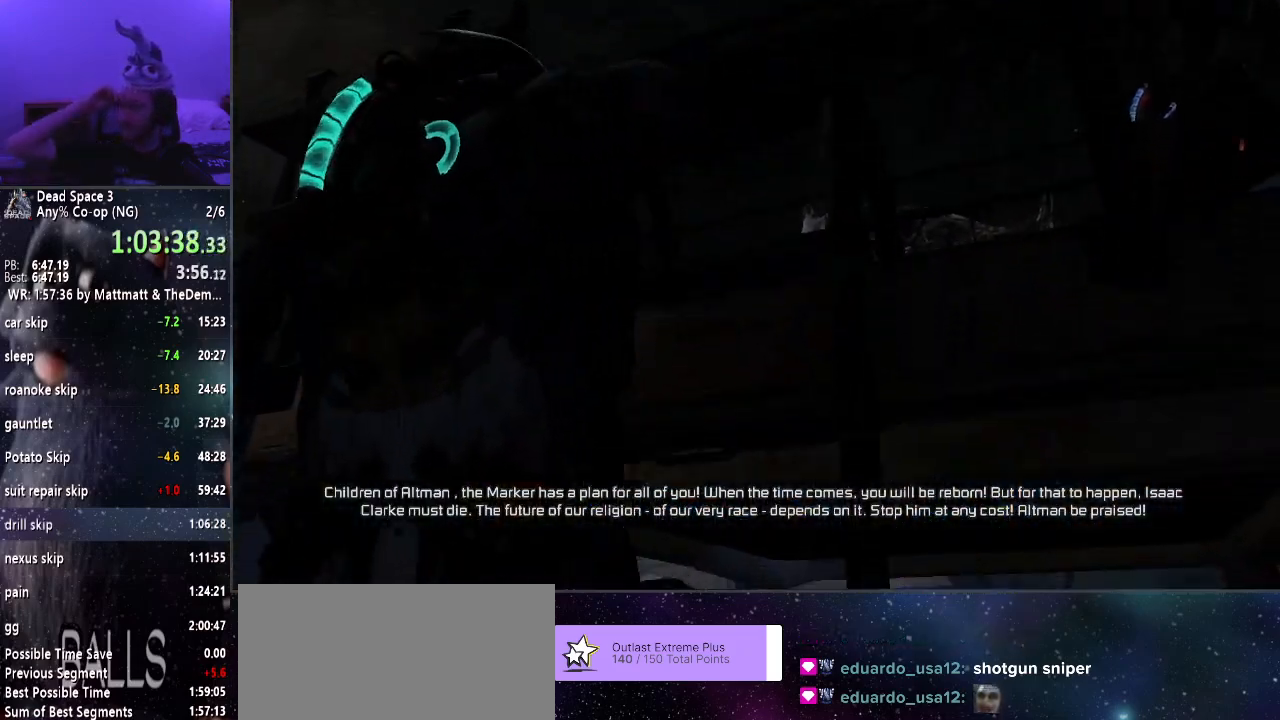
{"keys": ["s"], "mouse": [], "events": []}
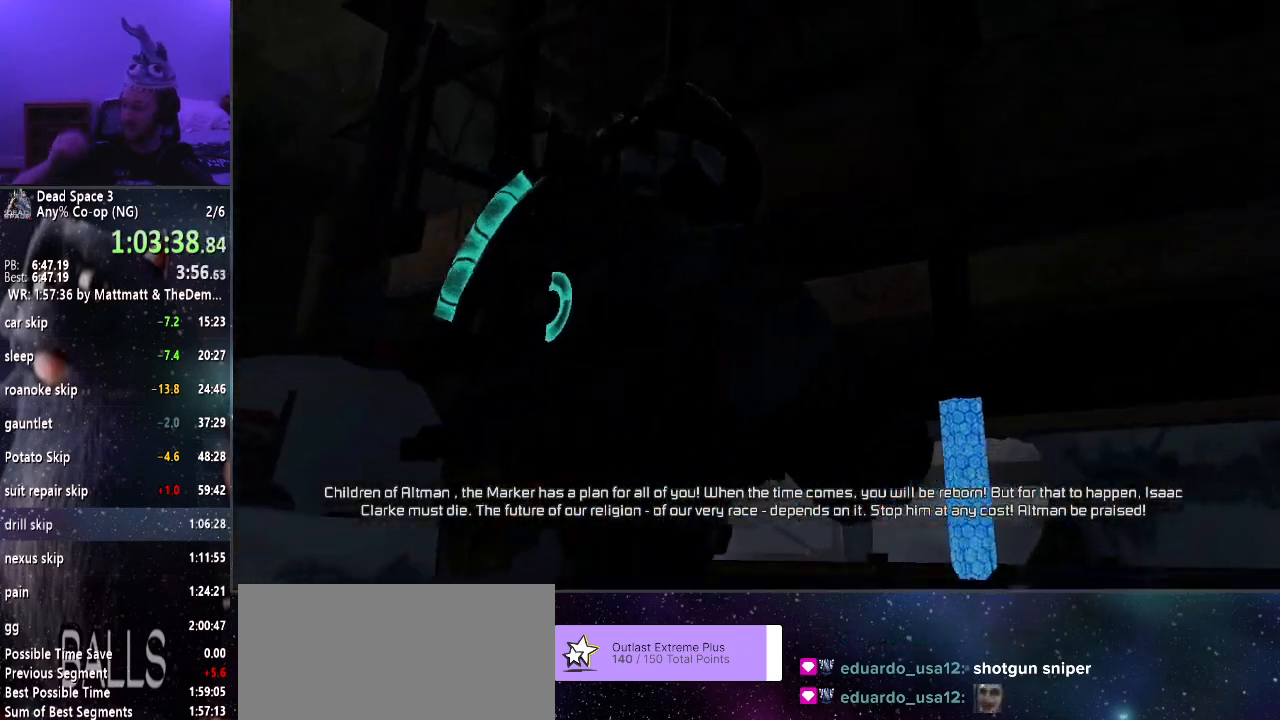
{"keys": ["s"], "mouse": [], "events": []}
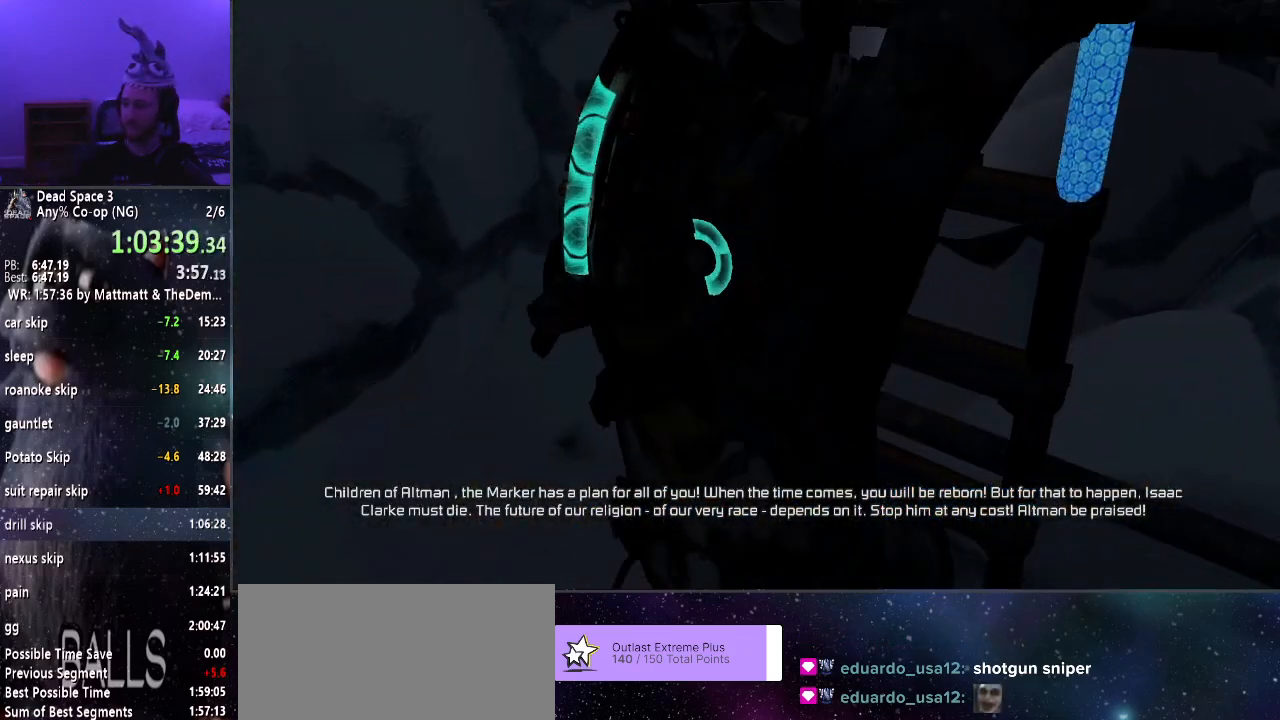
{"keys": ["s"], "mouse": [], "events": []}
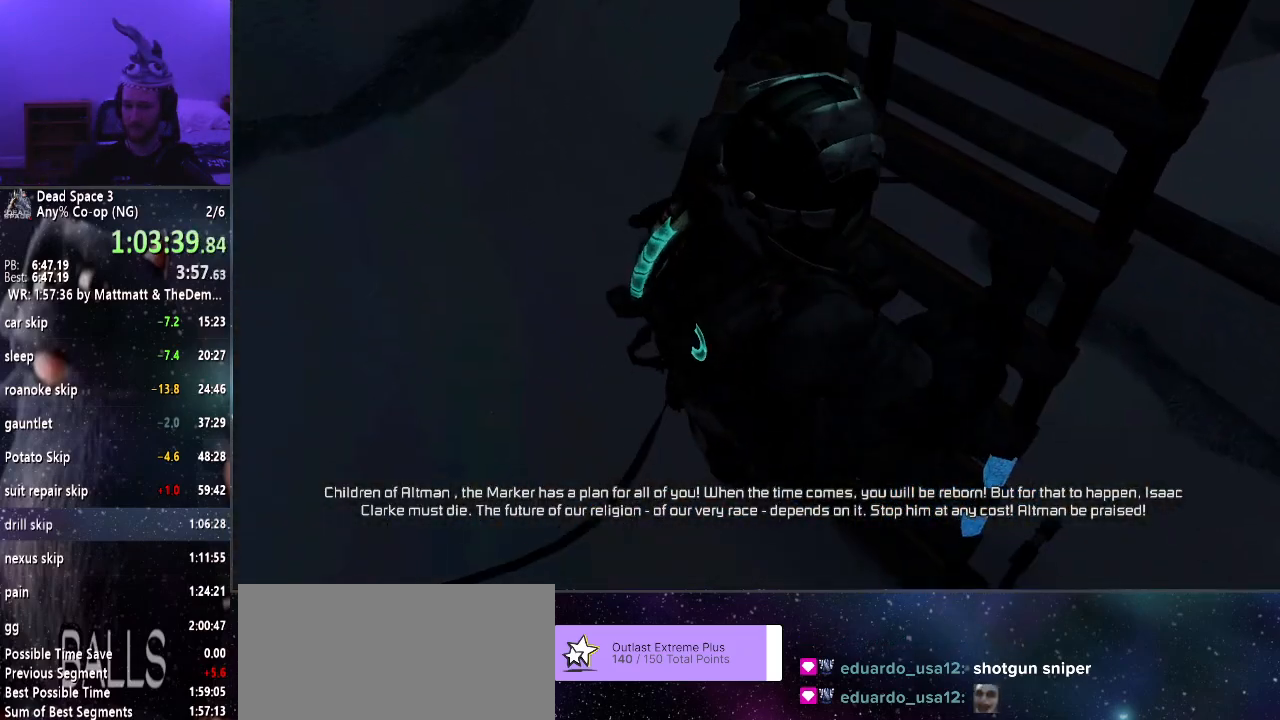
{"keys": ["s"], "mouse": [], "events": []}
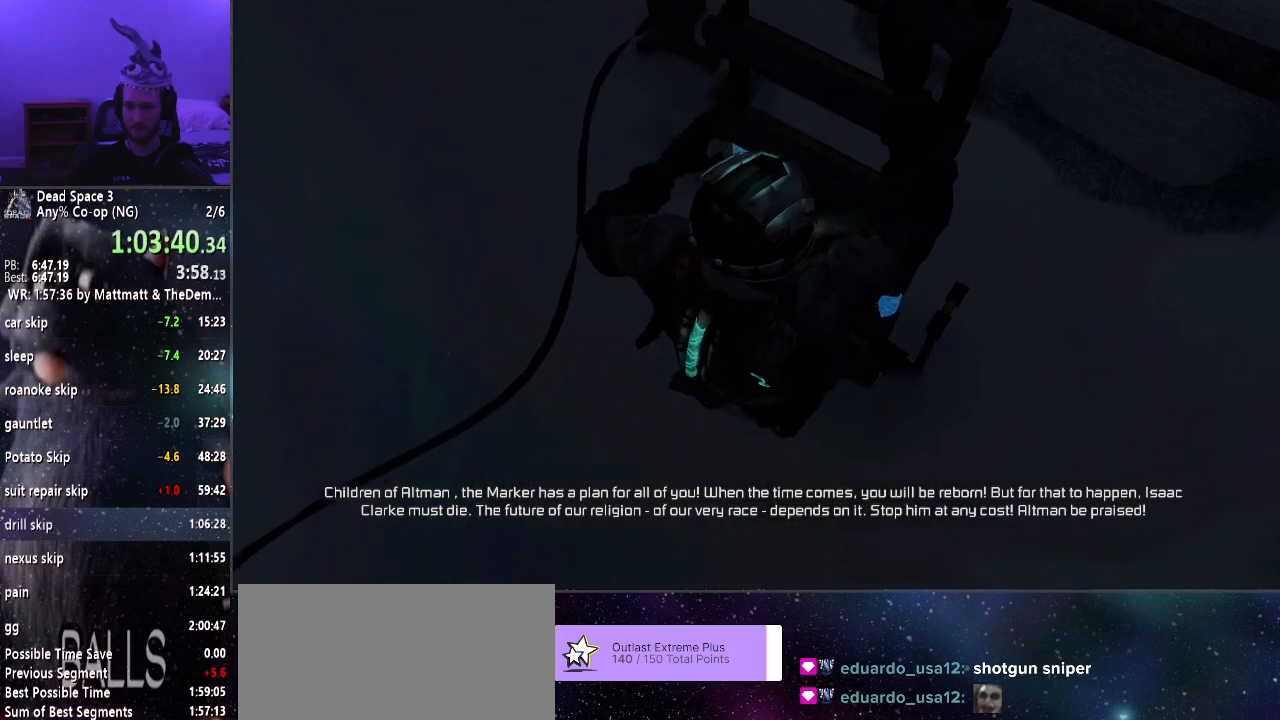
{"keys": ["a", "s", "shift"], "mouse": [], "events": [[250, "a", "down"], [283, "shift", "down"]]}
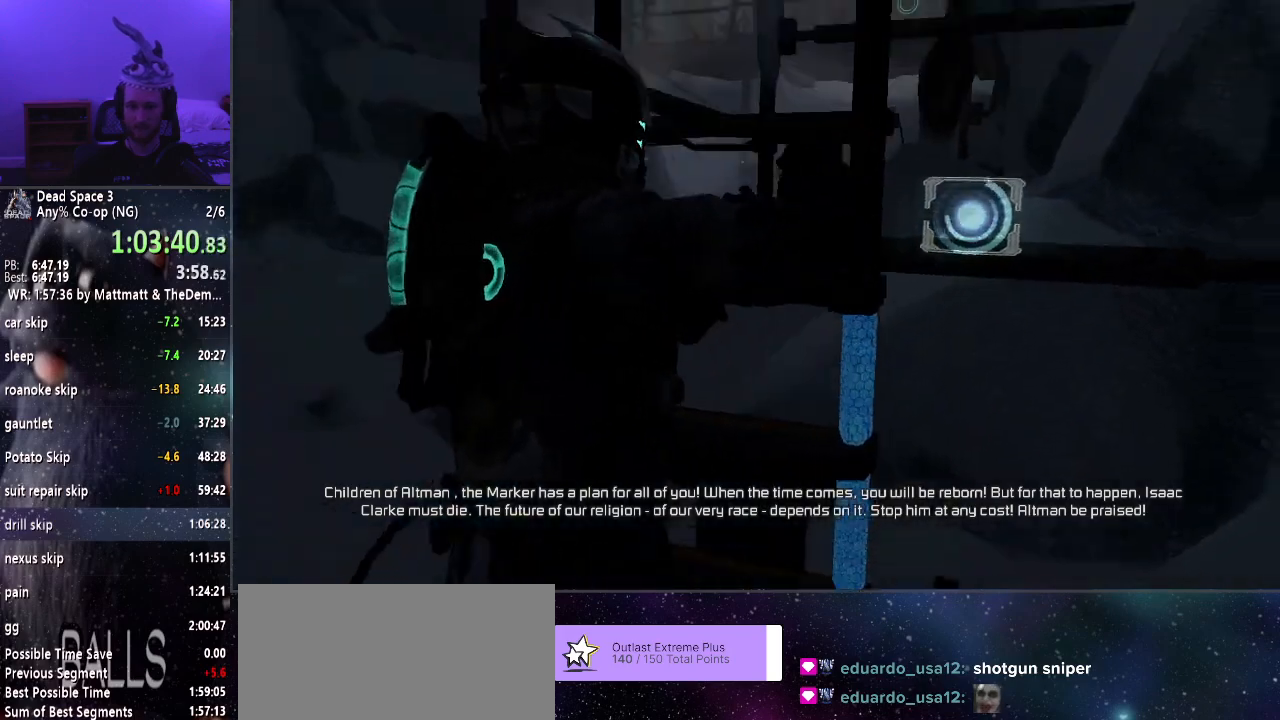
{"keys": ["a", "shift"], "mouse": [], "events": [[66, "s", "up"]]}
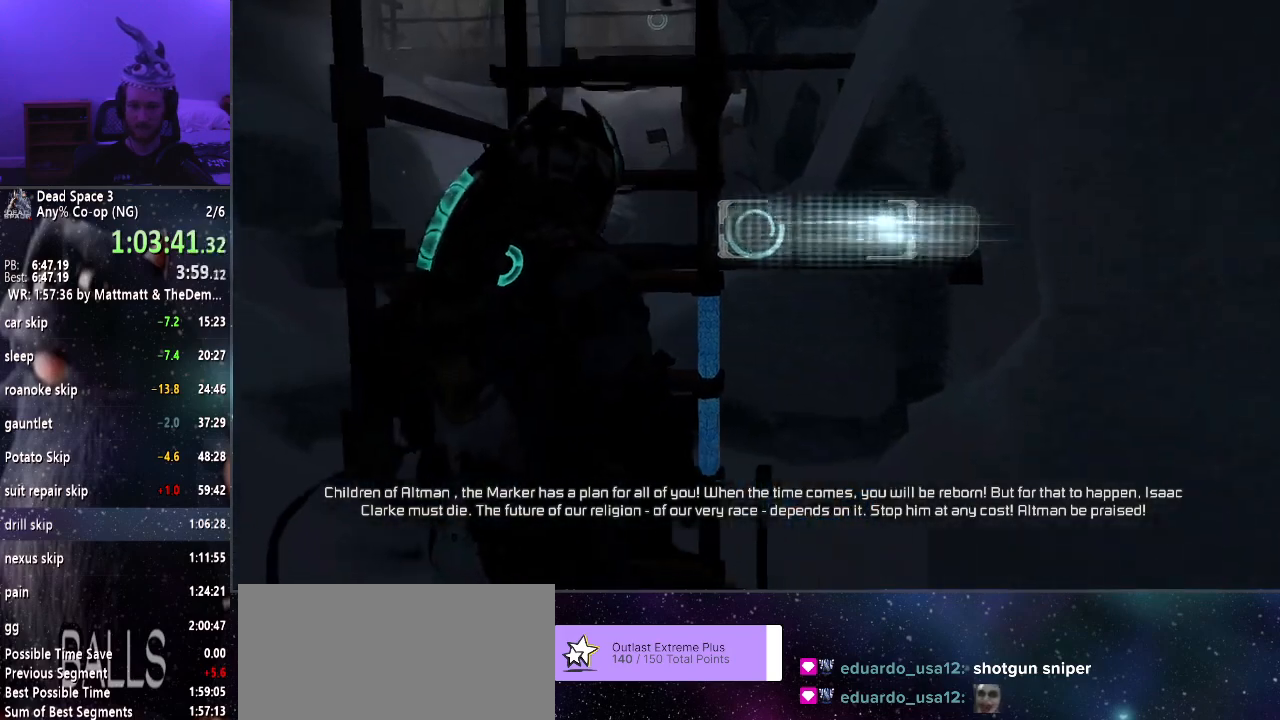
{"keys": ["a", "shift"], "mouse": [], "events": []}
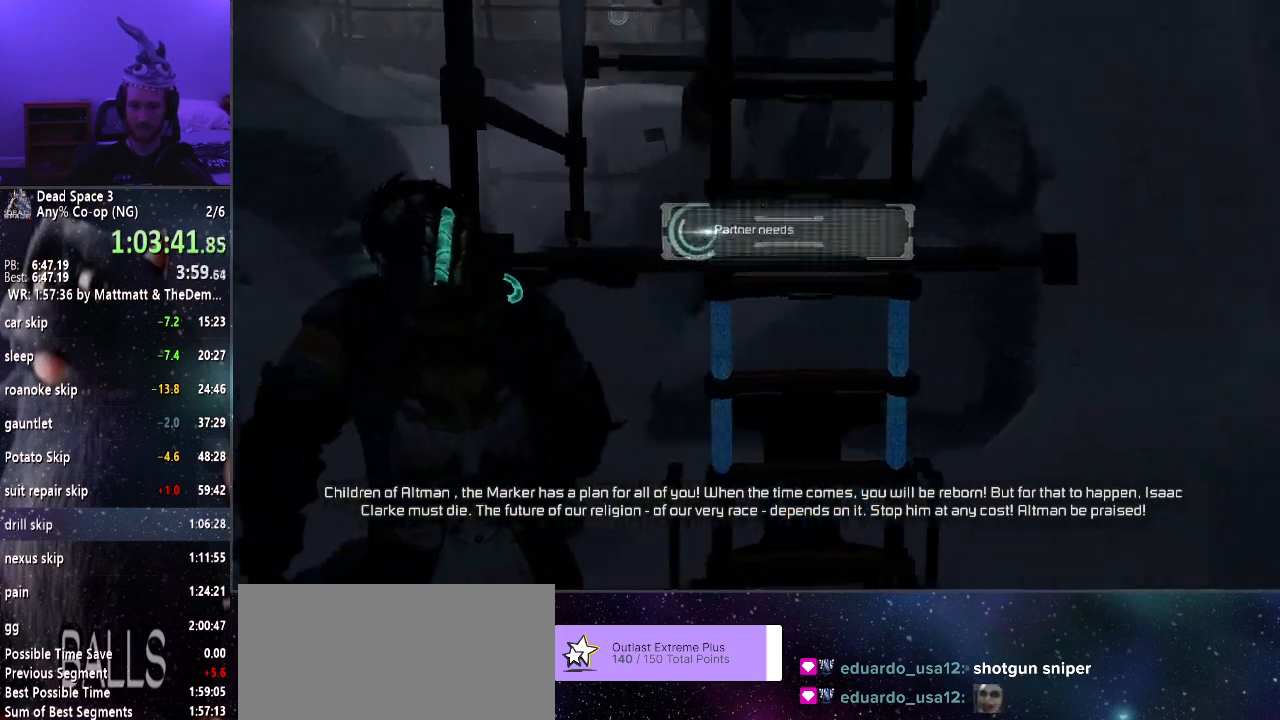
{"keys": ["s", "shift"], "mouse": ["right"], "events": [[50, "mouse_right", "down"], [100, "s", "down"], [300, "a", "up"]]}
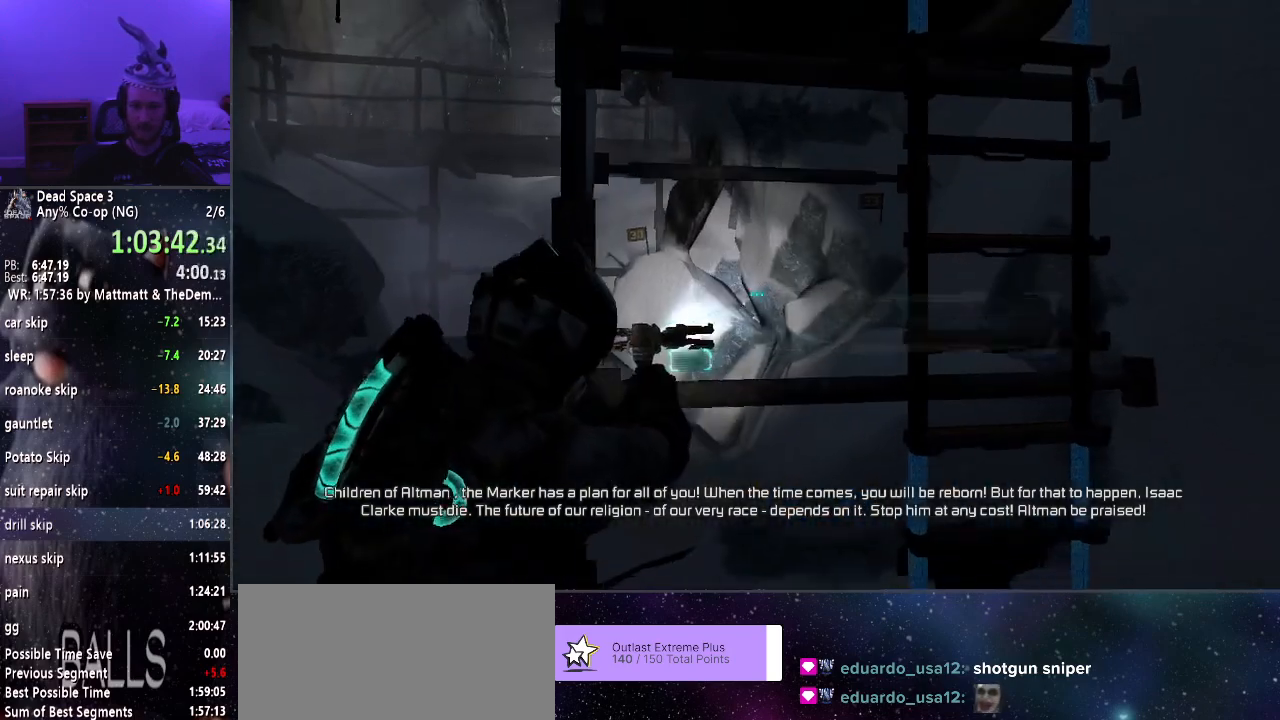
{"keys": ["shift"], "mouse": ["right"], "events": [[16, "f", "down"], [166, "f", "up"], [266, "s", "up"], [400, "e", "down"], [500, "e", "up"]]}
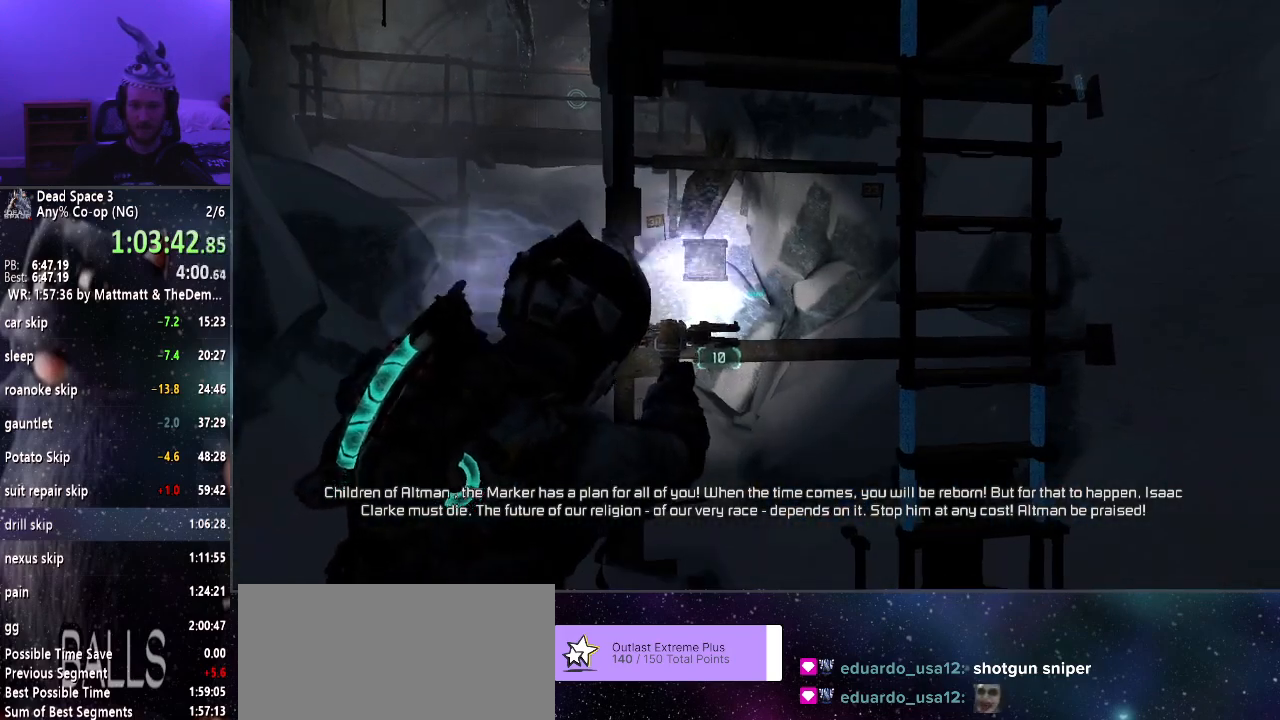
{"keys": ["shift", "w"], "mouse": [], "events": [[50, "mouse_right", "up"], [100, "w", "down"]]}
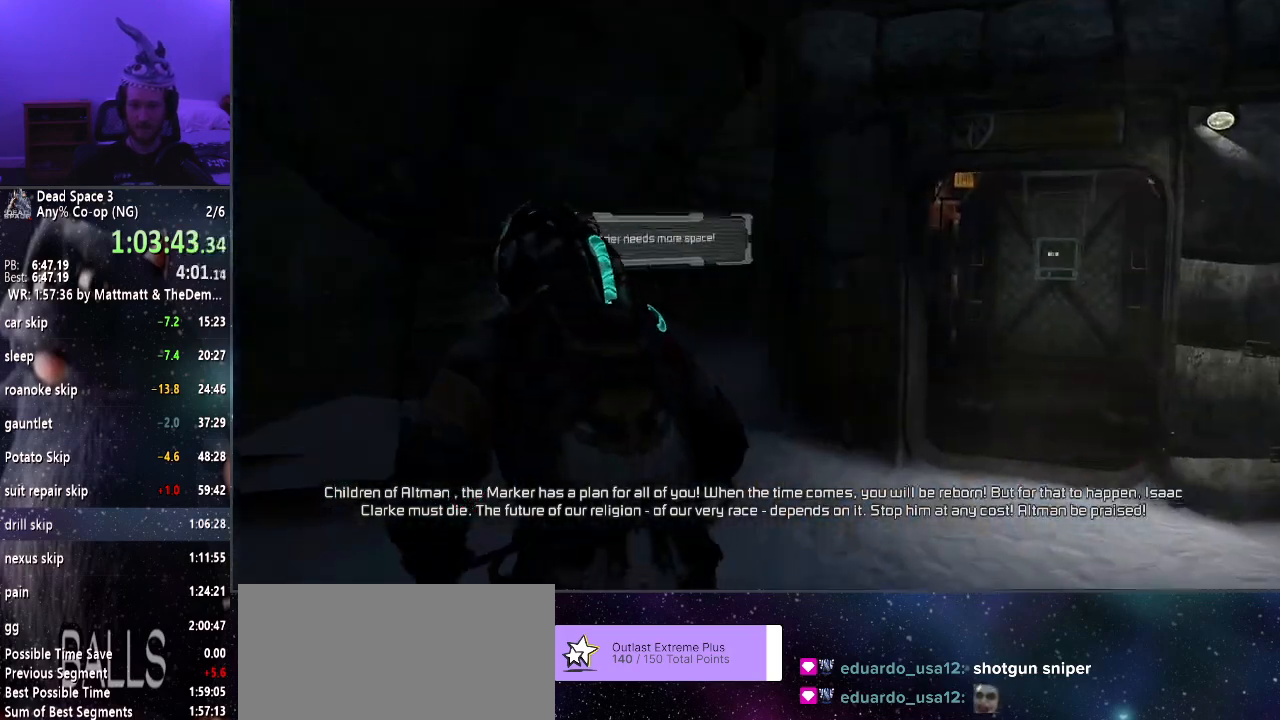
{"keys": ["shift", "w"], "mouse": [], "events": []}
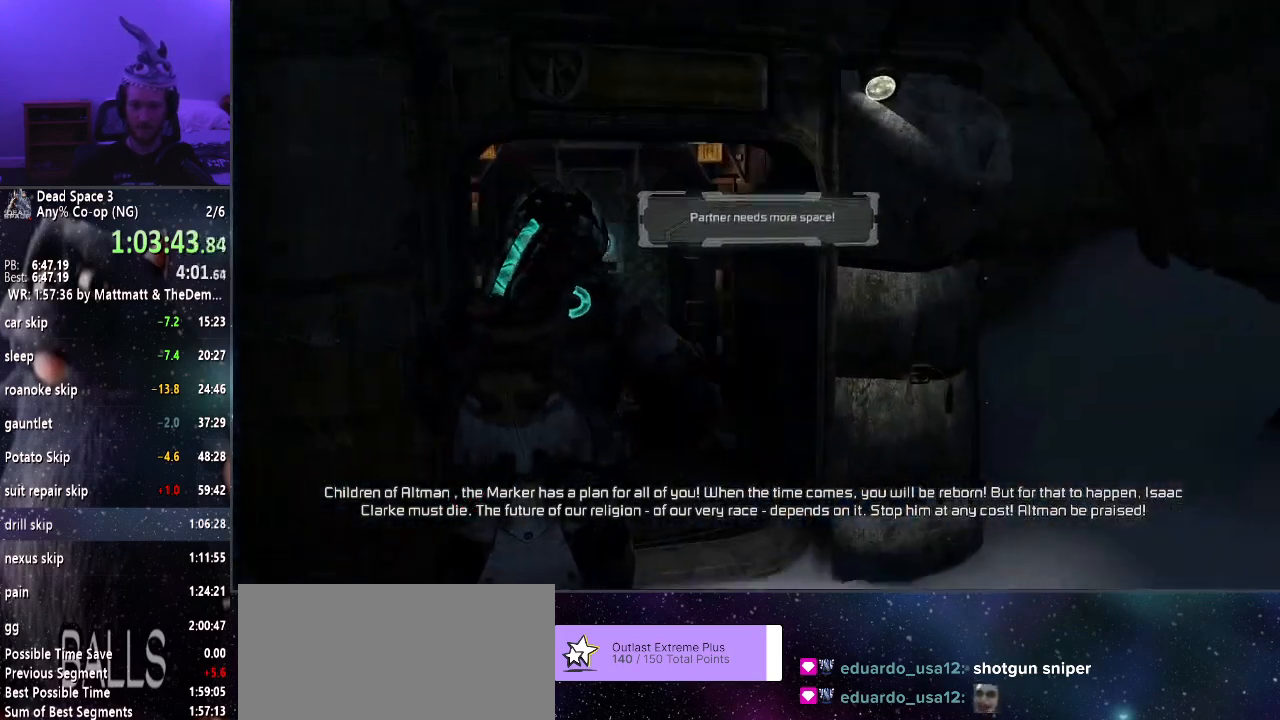
{"keys": ["w"], "mouse": ["wheel_down"], "events": [[216, "shift", "up"], [483, "mouse_wheel_down", "down"]]}
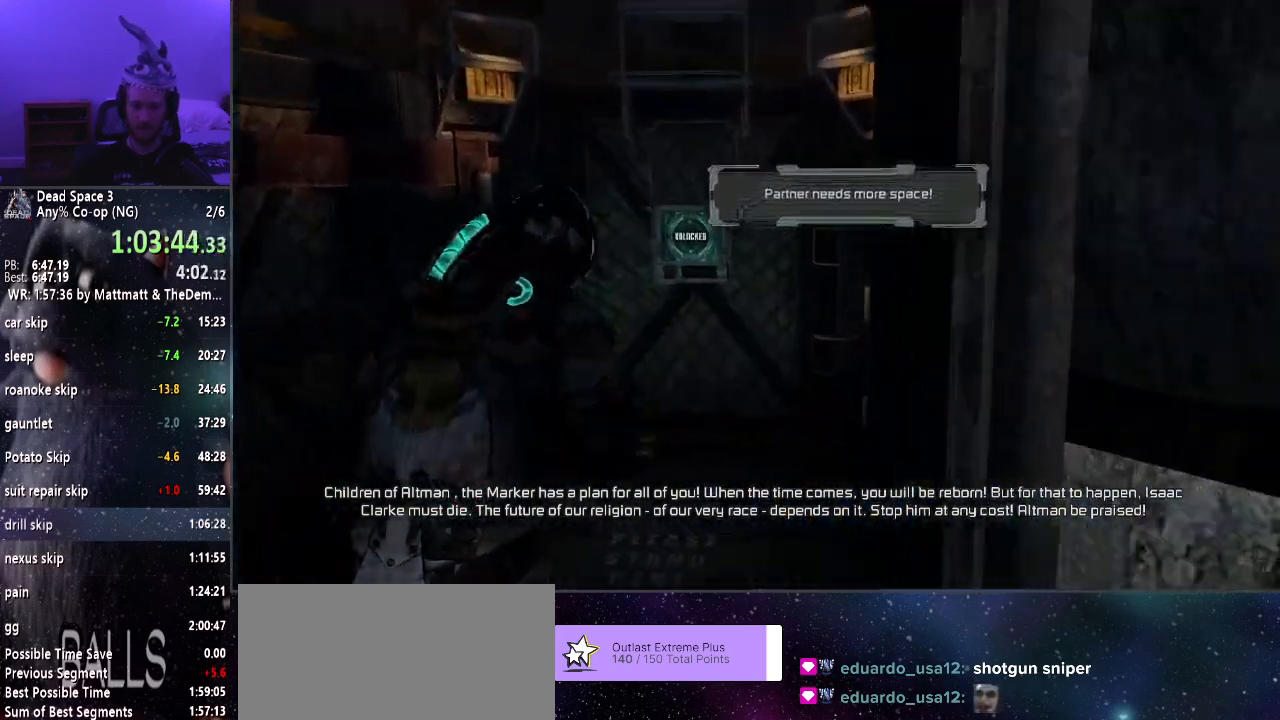
{"keys": [], "mouse": [], "events": [[33, "mouse_wheel_down", "up"], [416, "w", "up"]]}
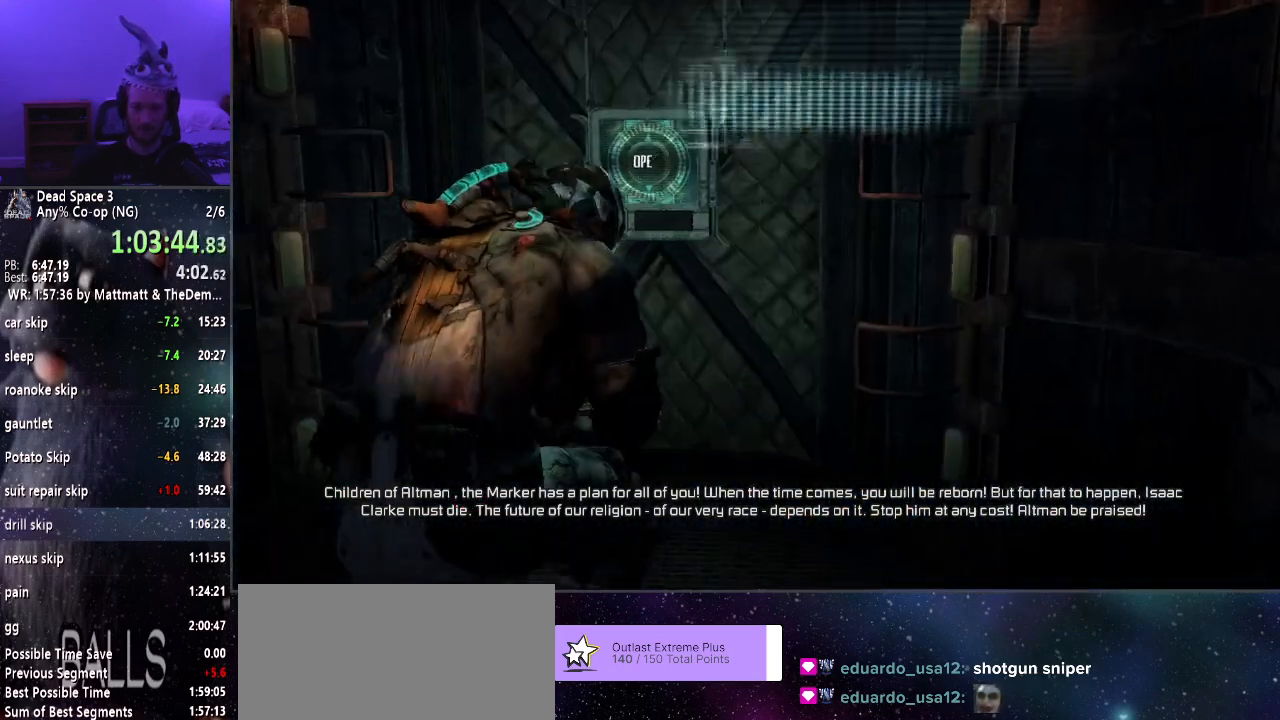
{"keys": [], "mouse": [], "events": [[100, "e", "down"], [200, "e", "up"], [250, "e", "down"], [333, "e", "up"], [433, "e", "down"], [483, "e", "up"]]}